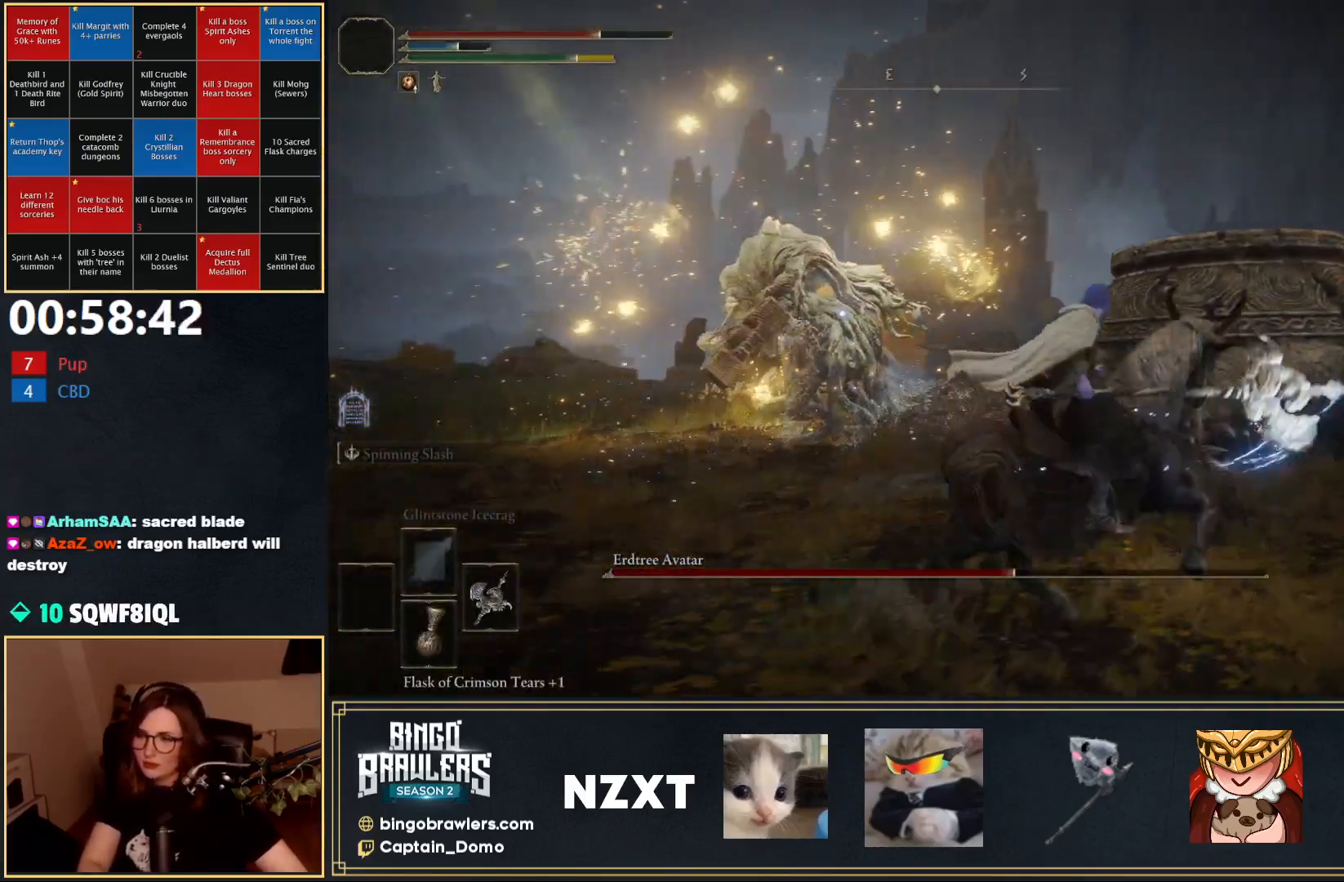
Gameplay with a controller (Xbox layout); each line is a JSON object with the inputs held at the frame after it. "events" lists button and stick changes between this image and that frame as [ms after this image, input, new state], when the widget could be followed in between.
{"buttons": [], "left_stick": "right", "right_stick": "center", "events": []}
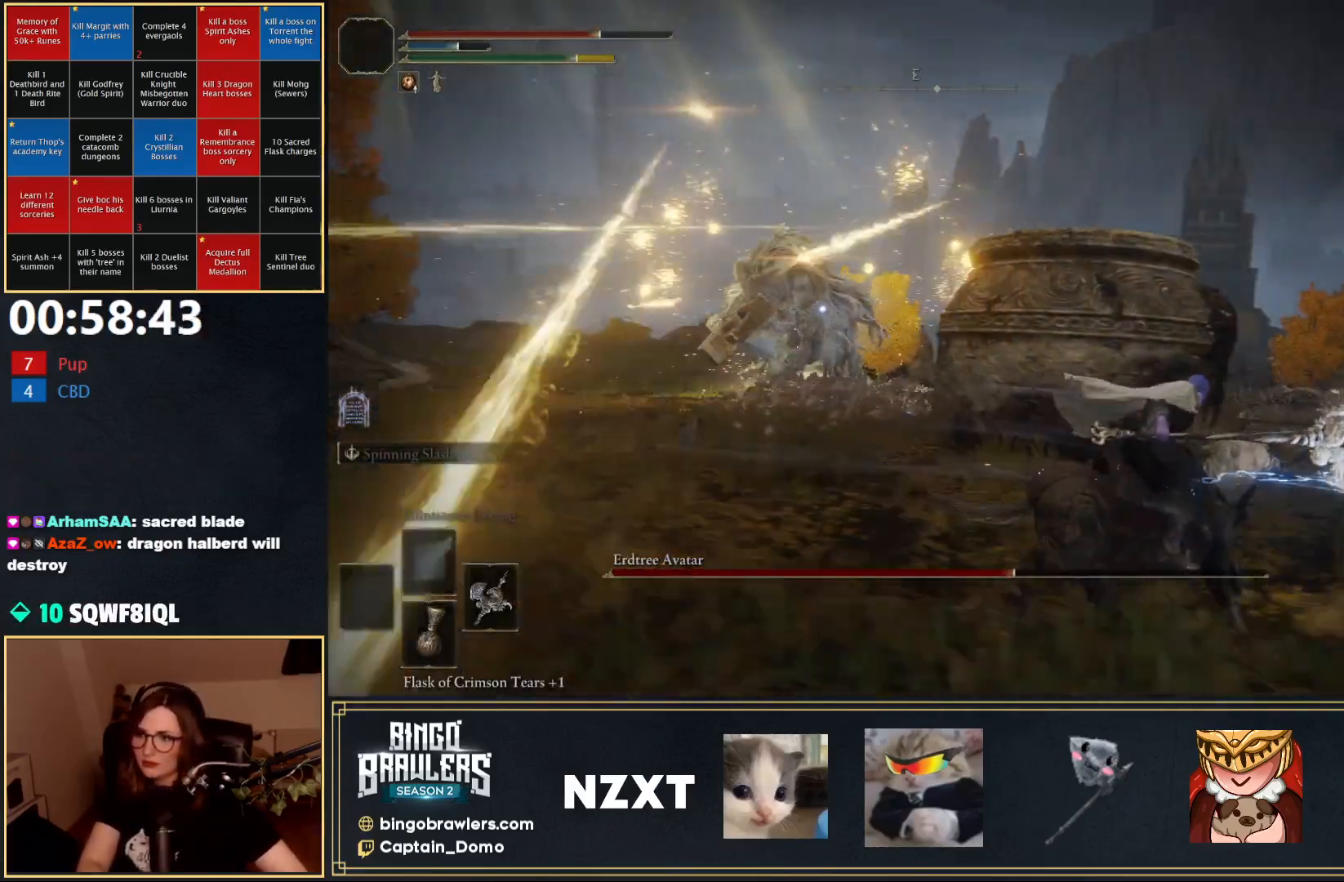
{"buttons": [], "left_stick": "right", "right_stick": "center", "events": []}
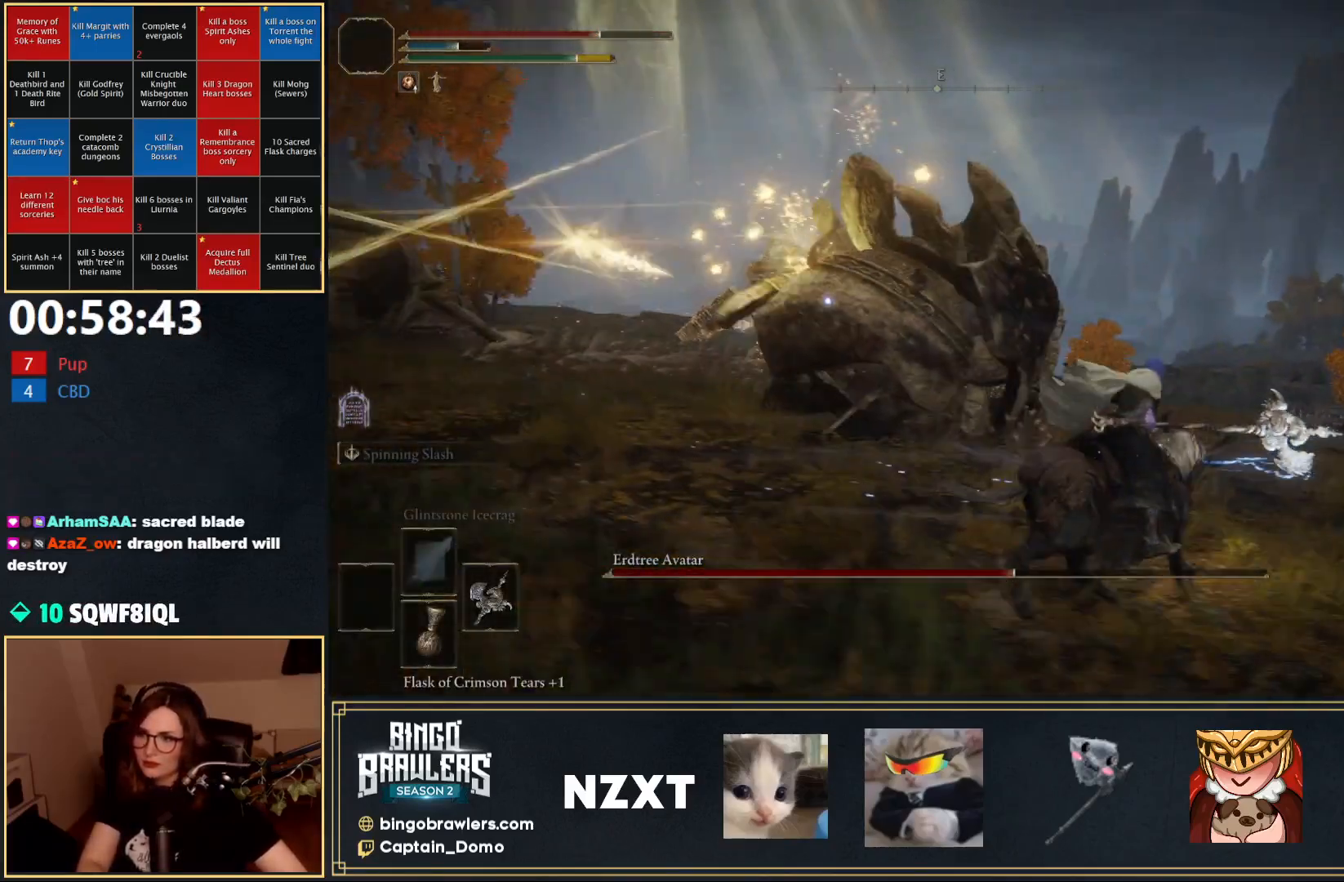
{"buttons": [], "left_stick": "up-right", "right_stick": "center", "events": [[183, "left_stick", "up-right"]]}
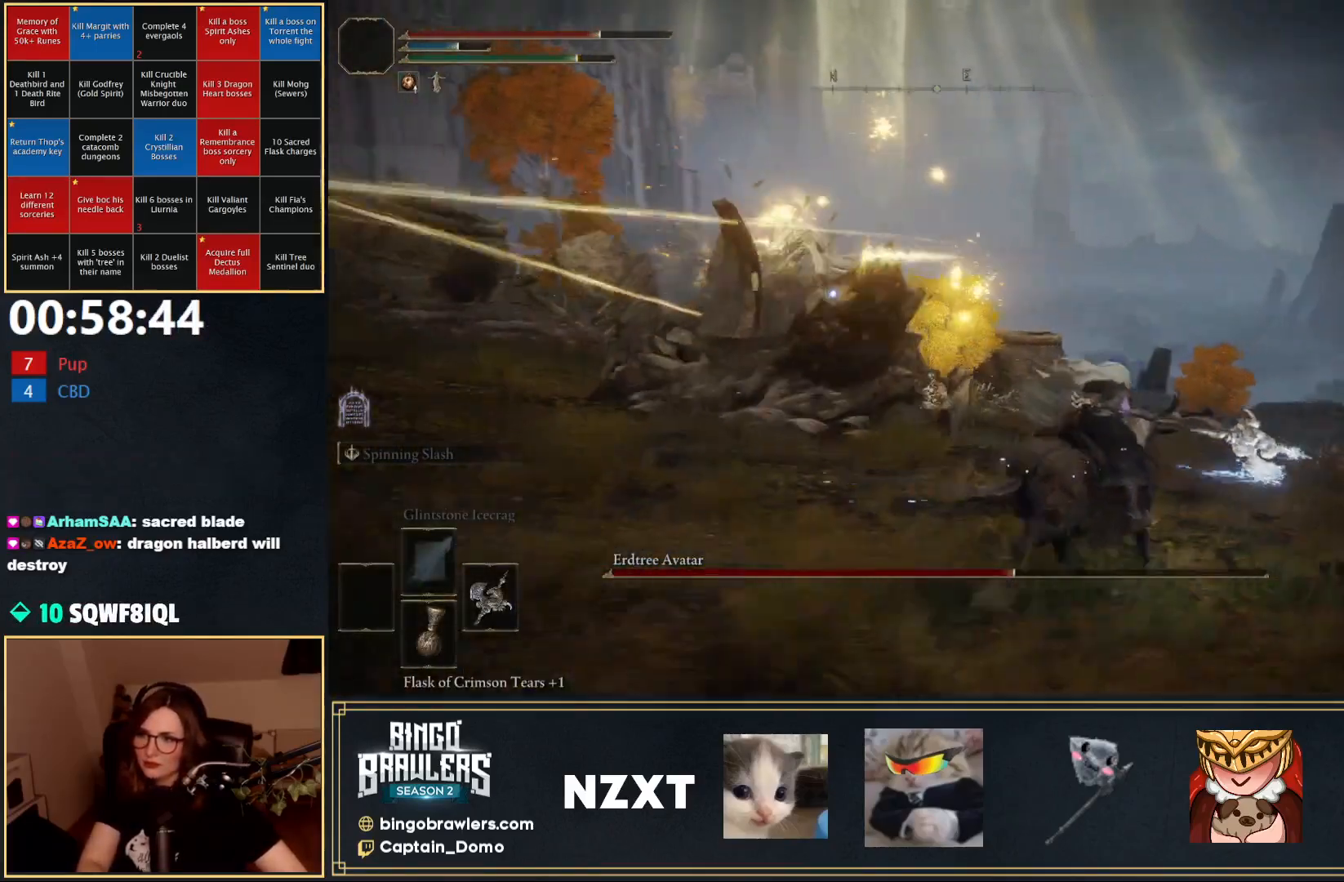
{"buttons": [], "left_stick": "up-right", "right_stick": "center", "events": []}
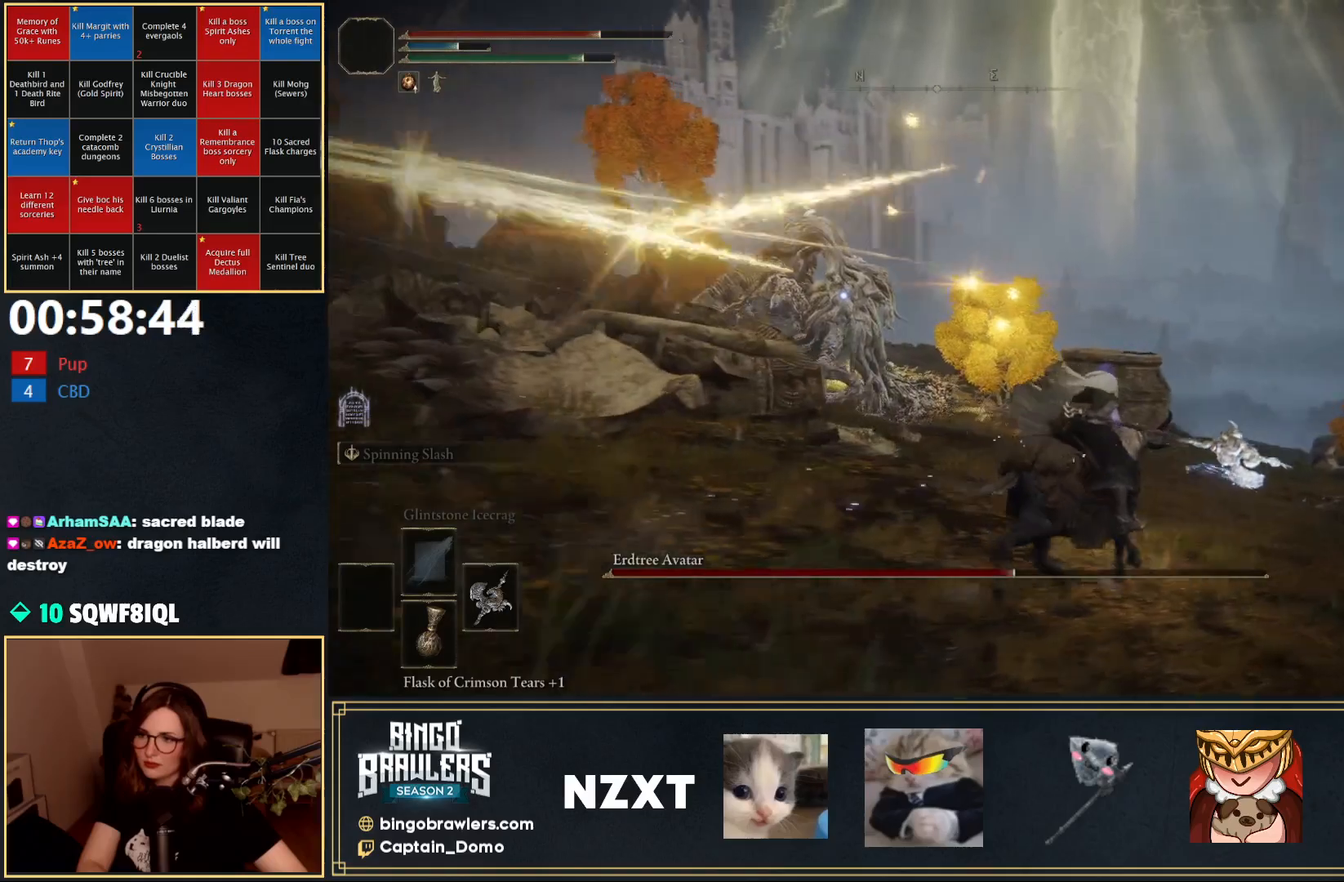
{"buttons": [], "left_stick": "up-right", "right_stick": "center", "events": []}
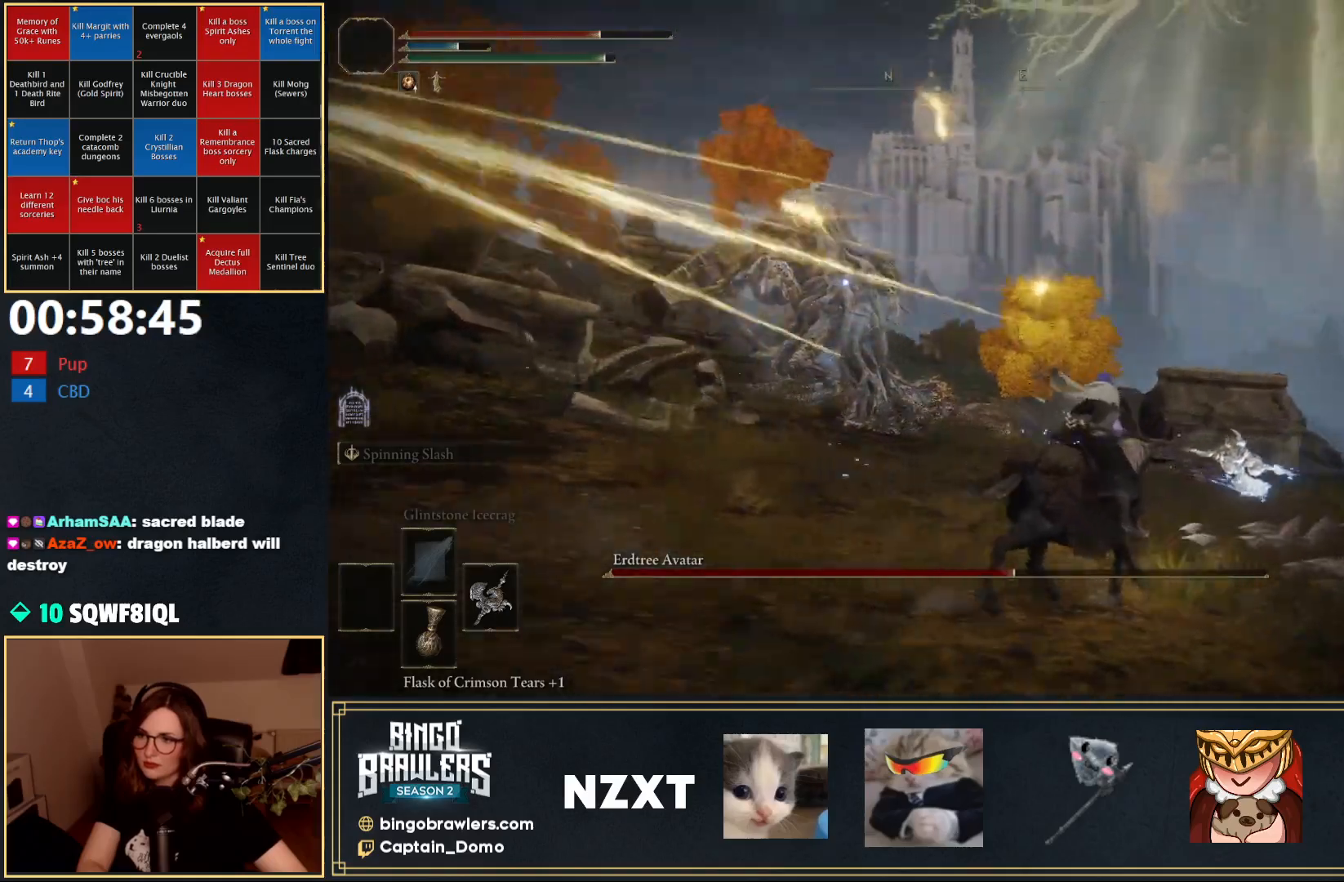
{"buttons": [], "left_stick": "up", "right_stick": "center", "events": [[400, "left_stick", "up"]]}
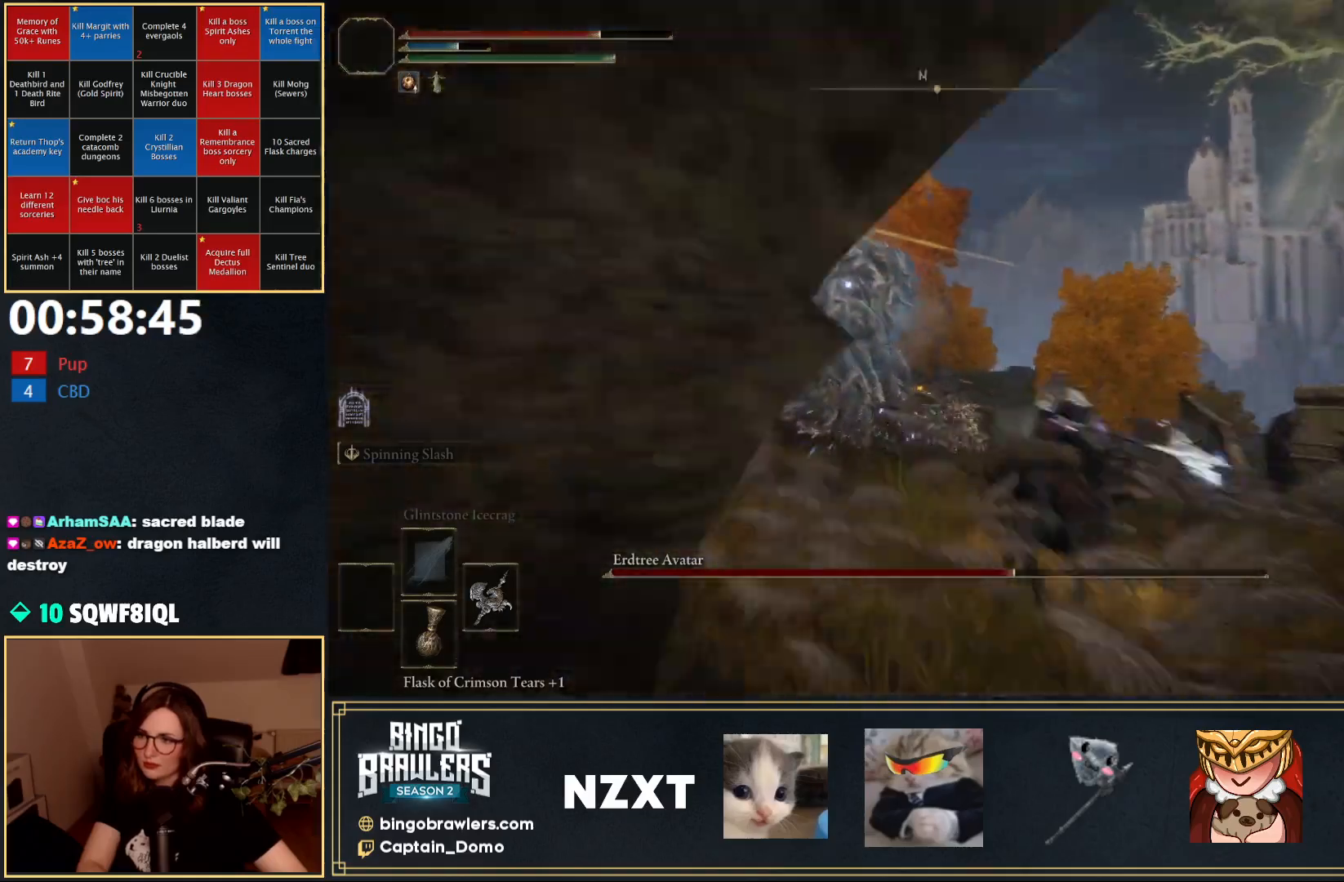
{"buttons": [], "left_stick": "left", "right_stick": "center", "events": [[117, "L3", "down"], [117, "left_stick", "up-left"], [233, "L3", "up"], [467, "left_stick", "left"]]}
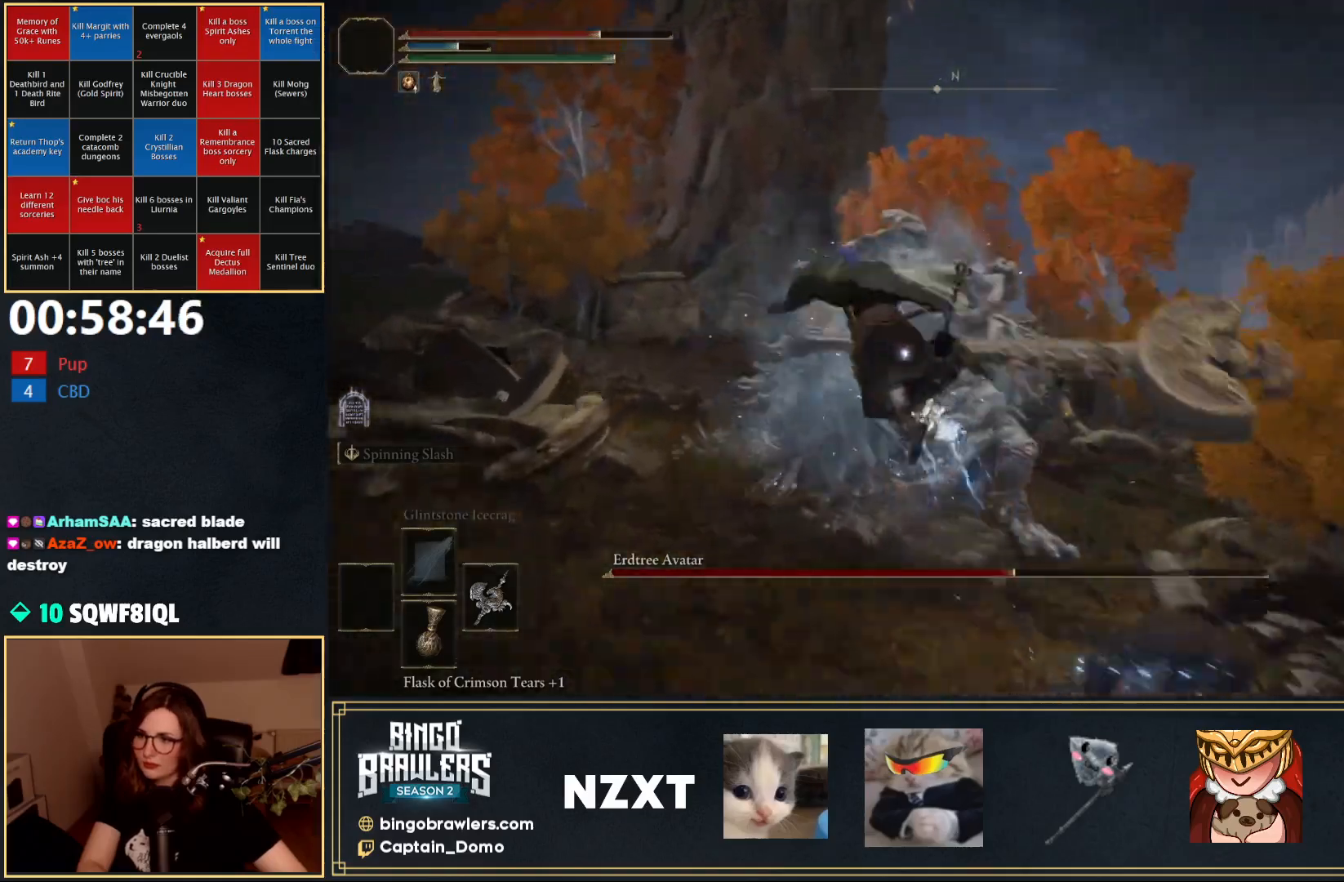
{"buttons": [], "left_stick": "down-right", "right_stick": "center", "events": [[200, "left_stick", "down"], [333, "left_stick", "down-right"]]}
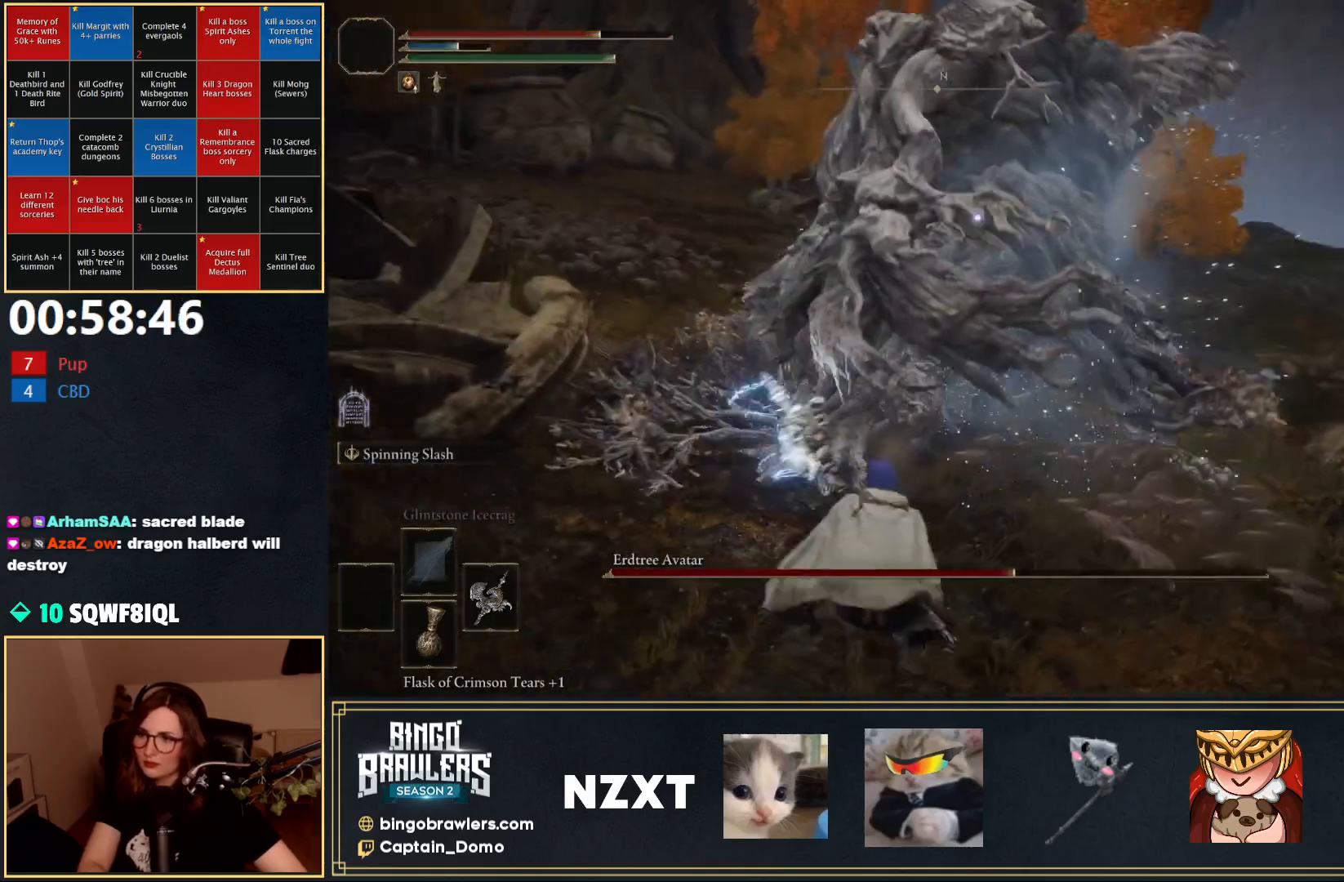
{"buttons": [], "left_stick": "up-right", "right_stick": "center", "events": [[383, "left_stick", "right"], [500, "left_stick", "up-right"]]}
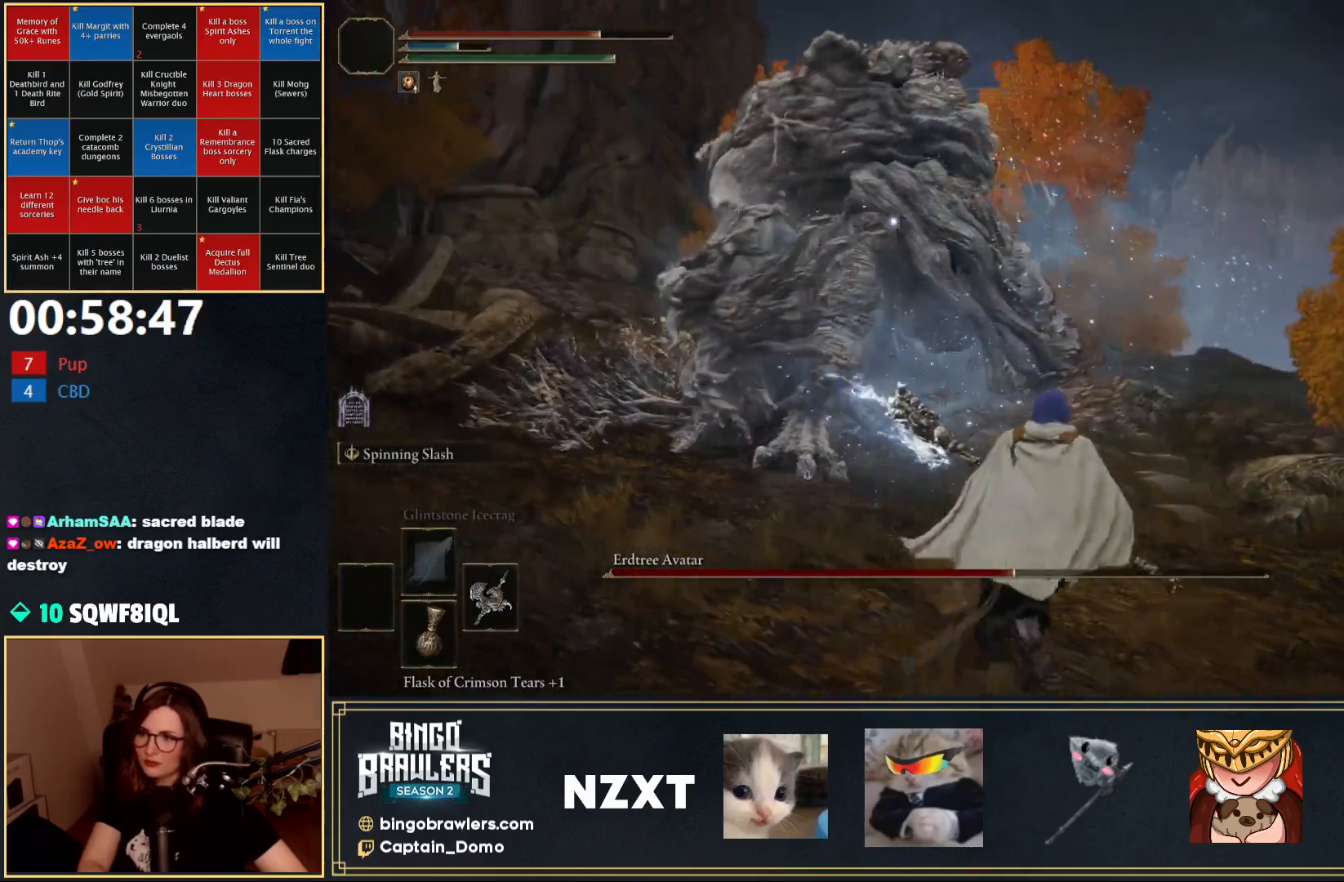
{"buttons": [], "left_stick": "up-right", "right_stick": "center", "events": []}
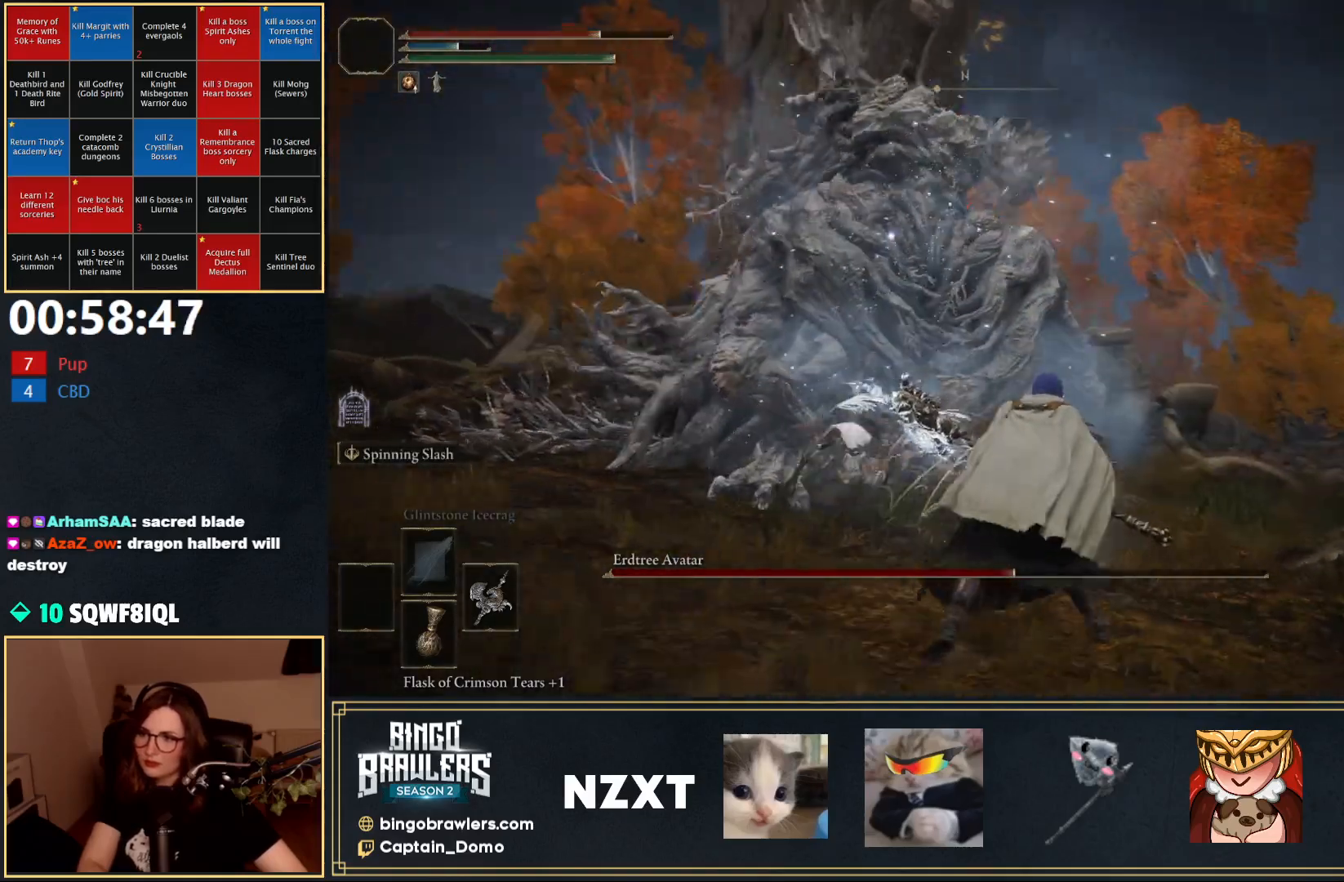
{"buttons": [], "left_stick": "up", "right_stick": "center", "events": [[133, "B", "down"], [217, "B", "up"], [333, "left_stick", "up"]]}
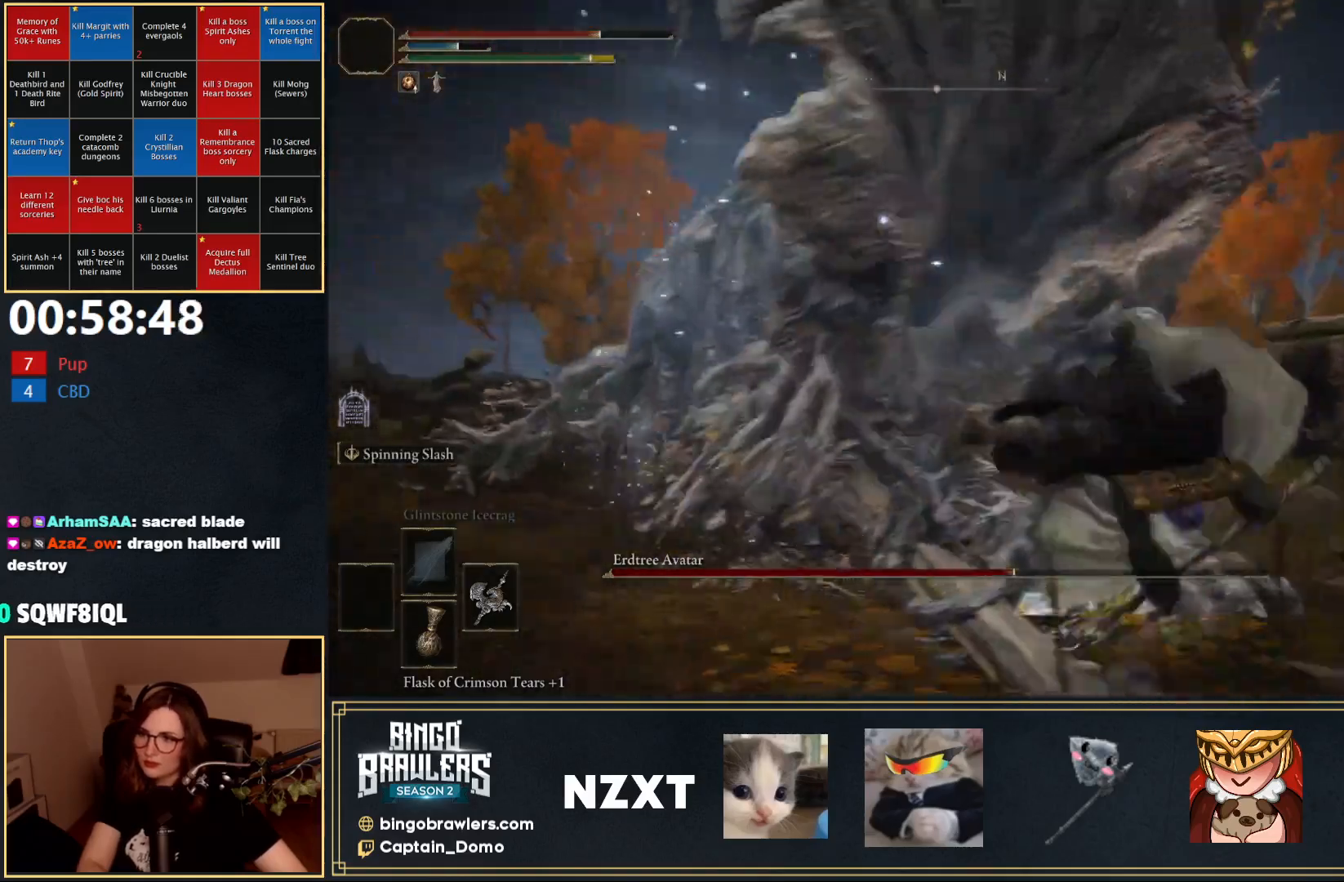
{"buttons": [], "left_stick": "up", "right_stick": "center", "events": [[383, "R1", "down"], [467, "R1", "up"]]}
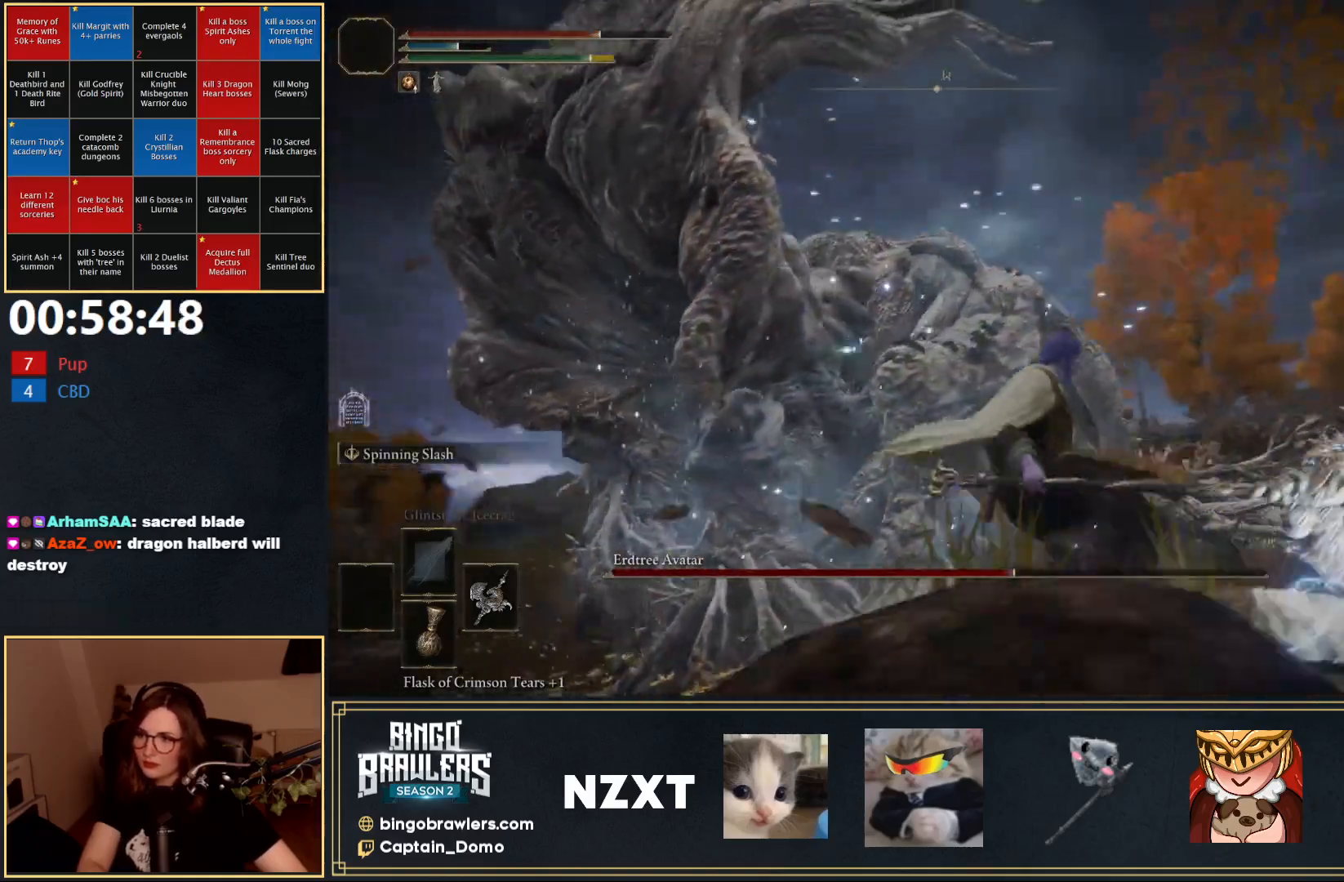
{"buttons": [], "left_stick": "up", "right_stick": "center", "events": []}
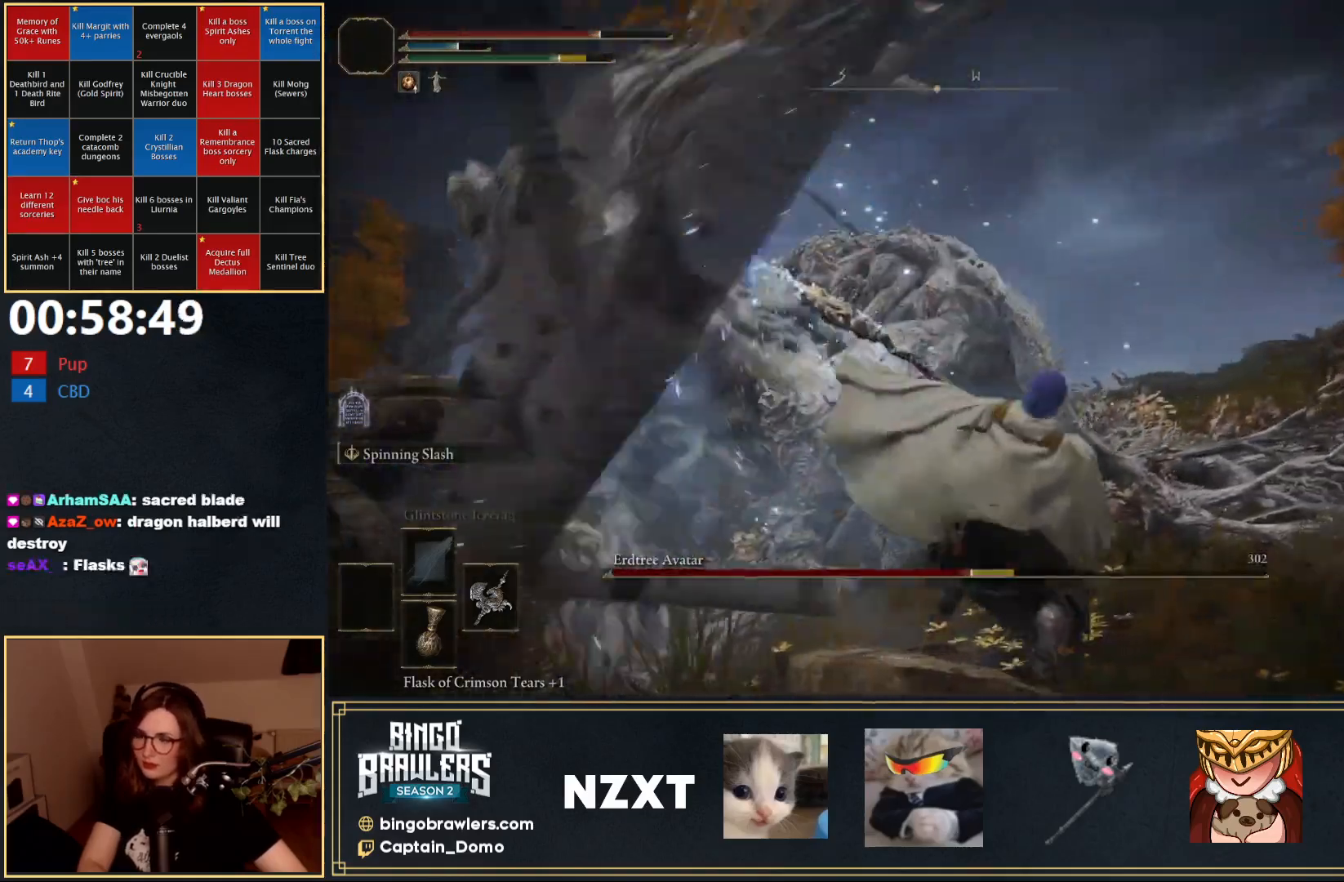
{"buttons": [], "left_stick": "up", "right_stick": "center", "events": [[167, "R1", "down"], [283, "R1", "up"]]}
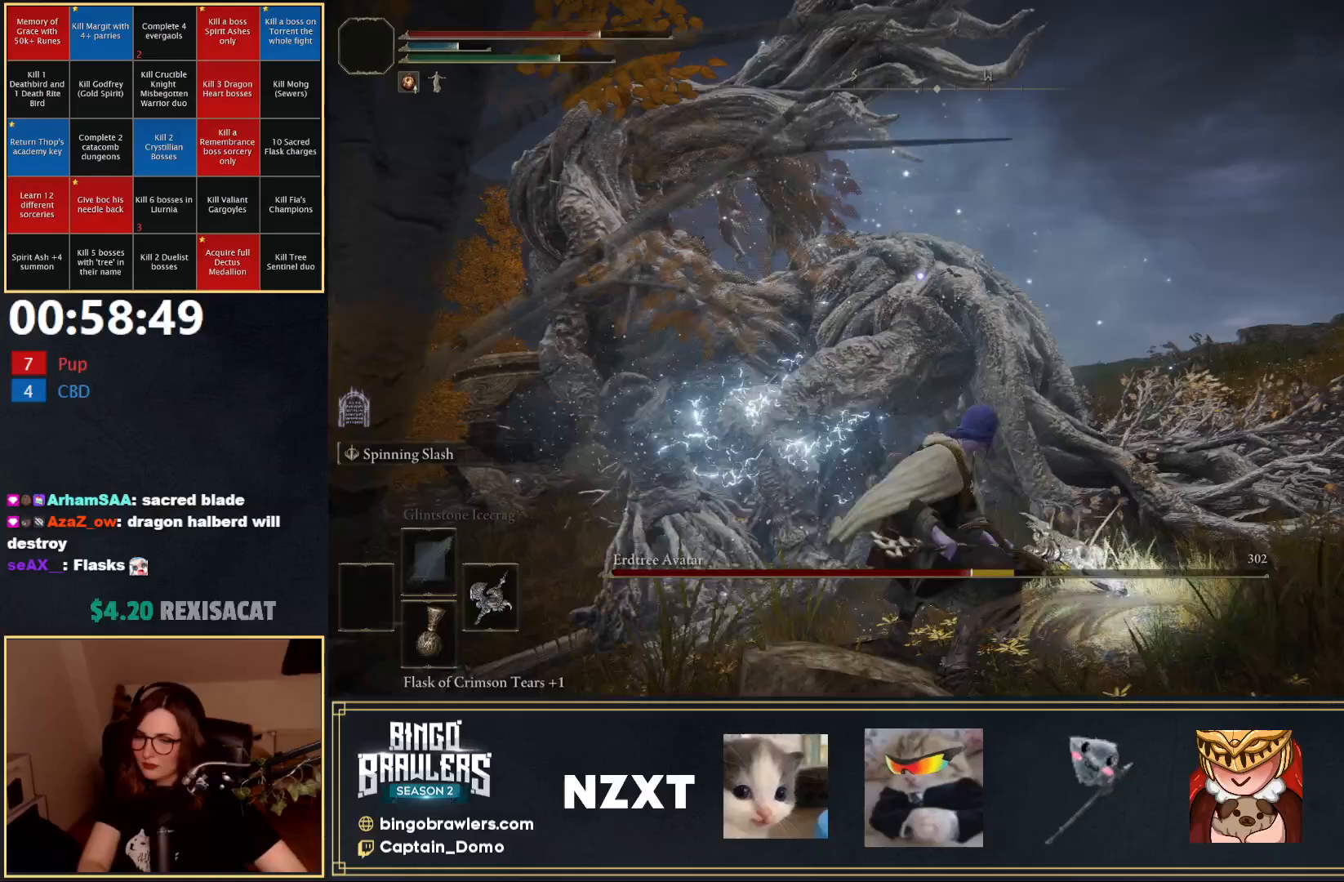
{"buttons": [], "left_stick": "up", "right_stick": "center", "events": []}
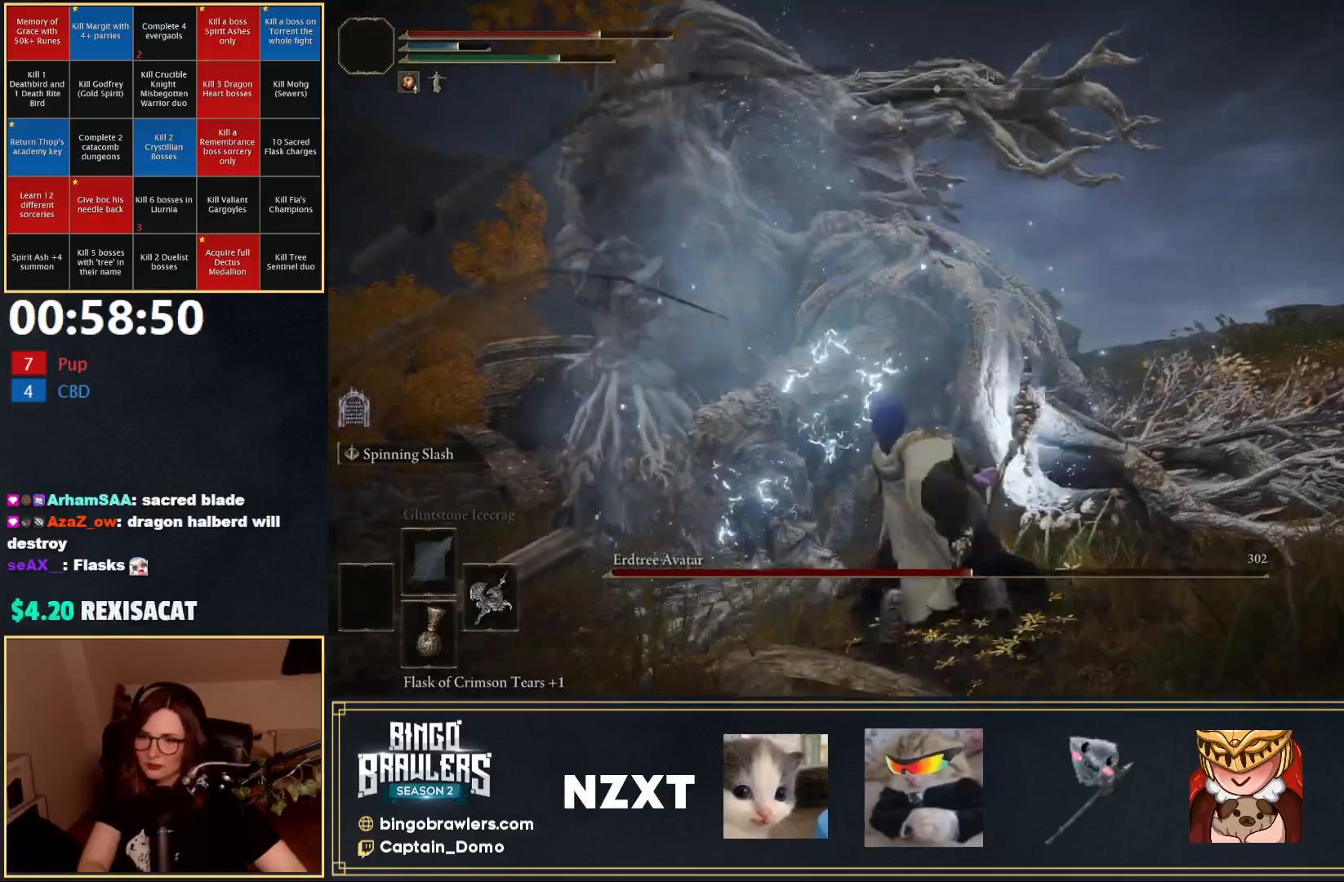
{"buttons": [], "left_stick": "up", "right_stick": "center", "events": [[367, "R1", "down"], [467, "R1", "up"]]}
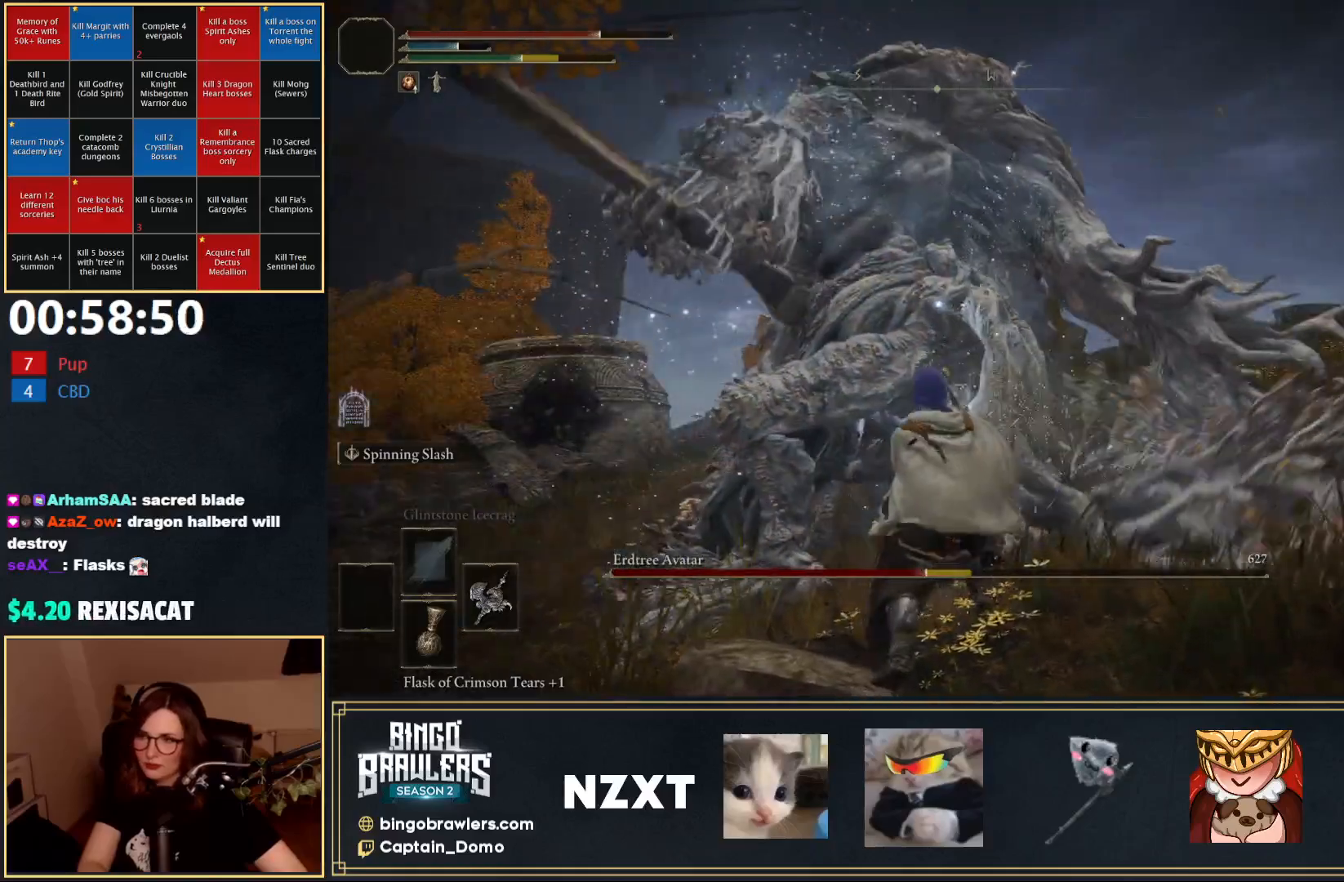
{"buttons": [], "left_stick": "up-left", "right_stick": "center", "events": [[350, "left_stick", "up-left"]]}
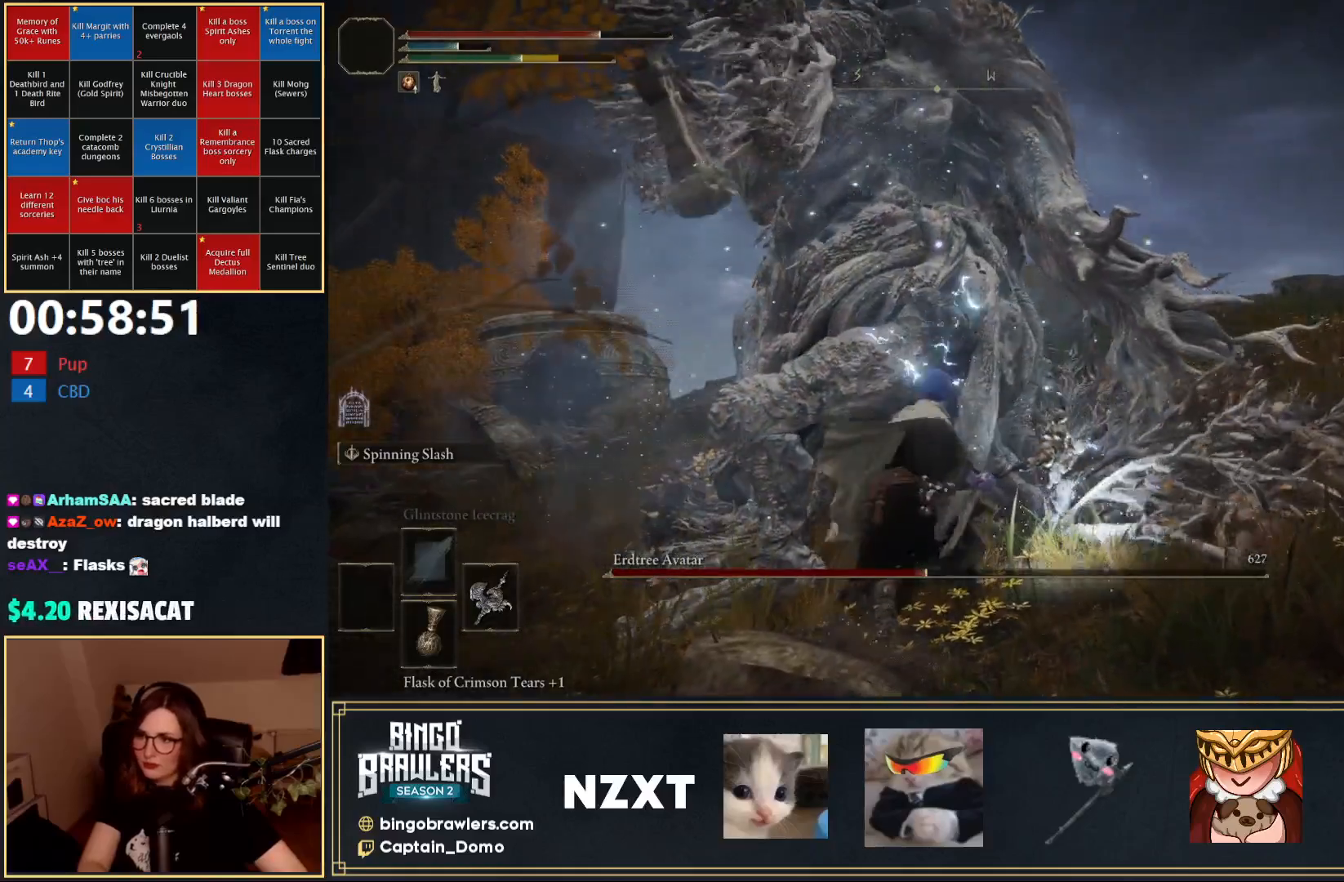
{"buttons": [], "left_stick": "center", "right_stick": "center", "events": [[150, "left_stick", "center"]]}
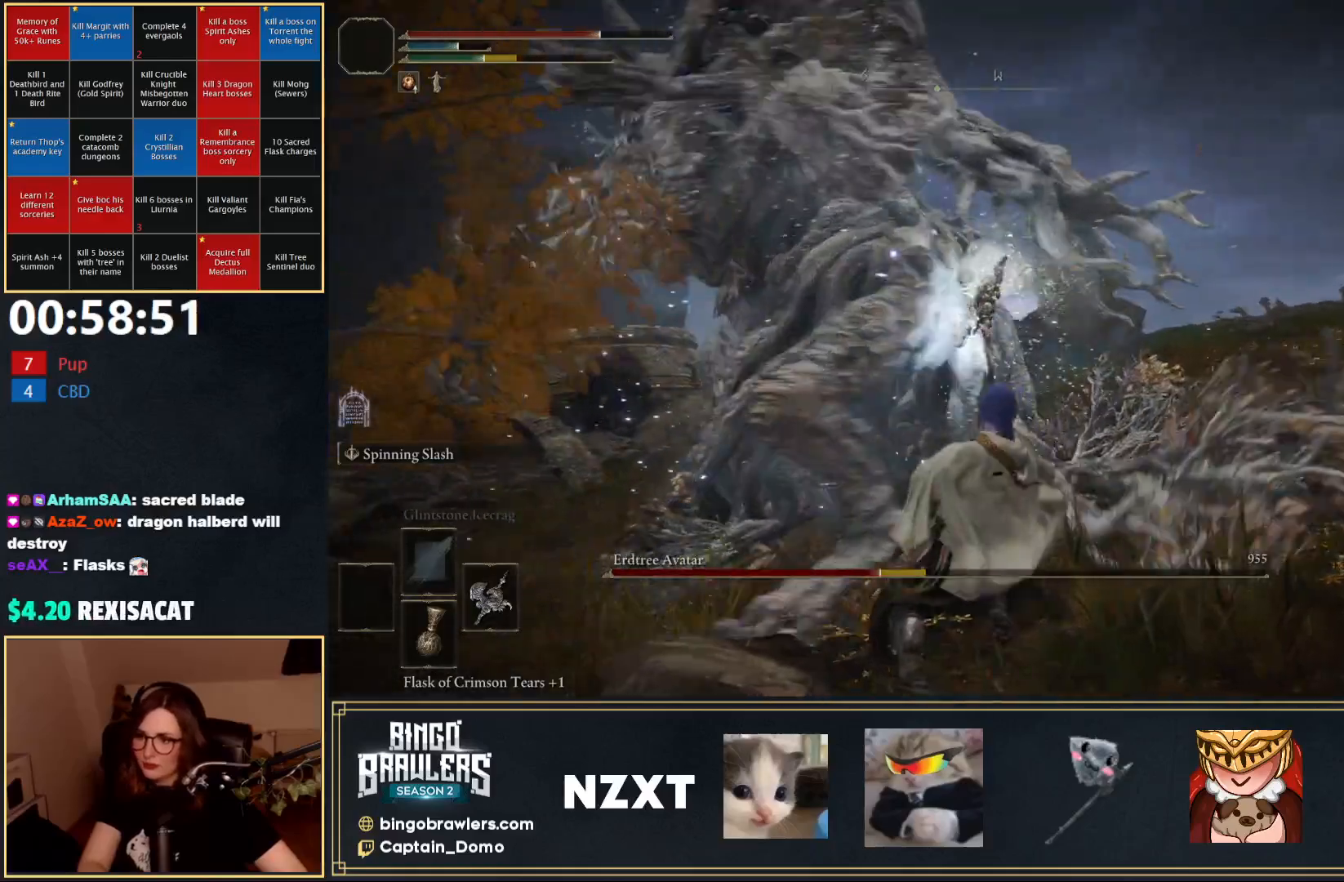
{"buttons": [], "left_stick": "down-right", "right_stick": "center", "events": [[17, "left_stick", "down-right"]]}
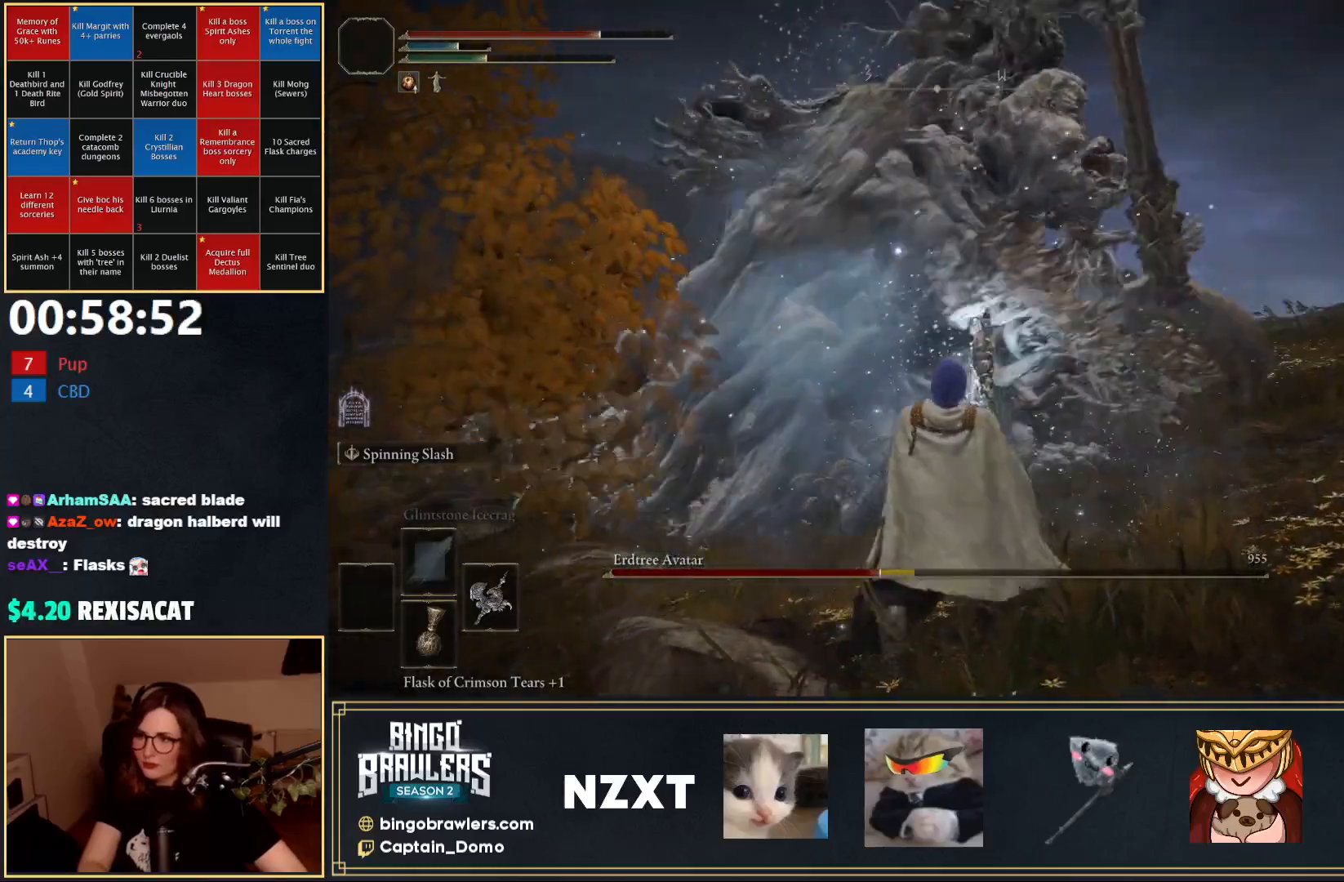
{"buttons": [], "left_stick": "up-right", "right_stick": "center", "events": [[267, "B", "down"], [400, "B", "up"], [483, "left_stick", "up-right"]]}
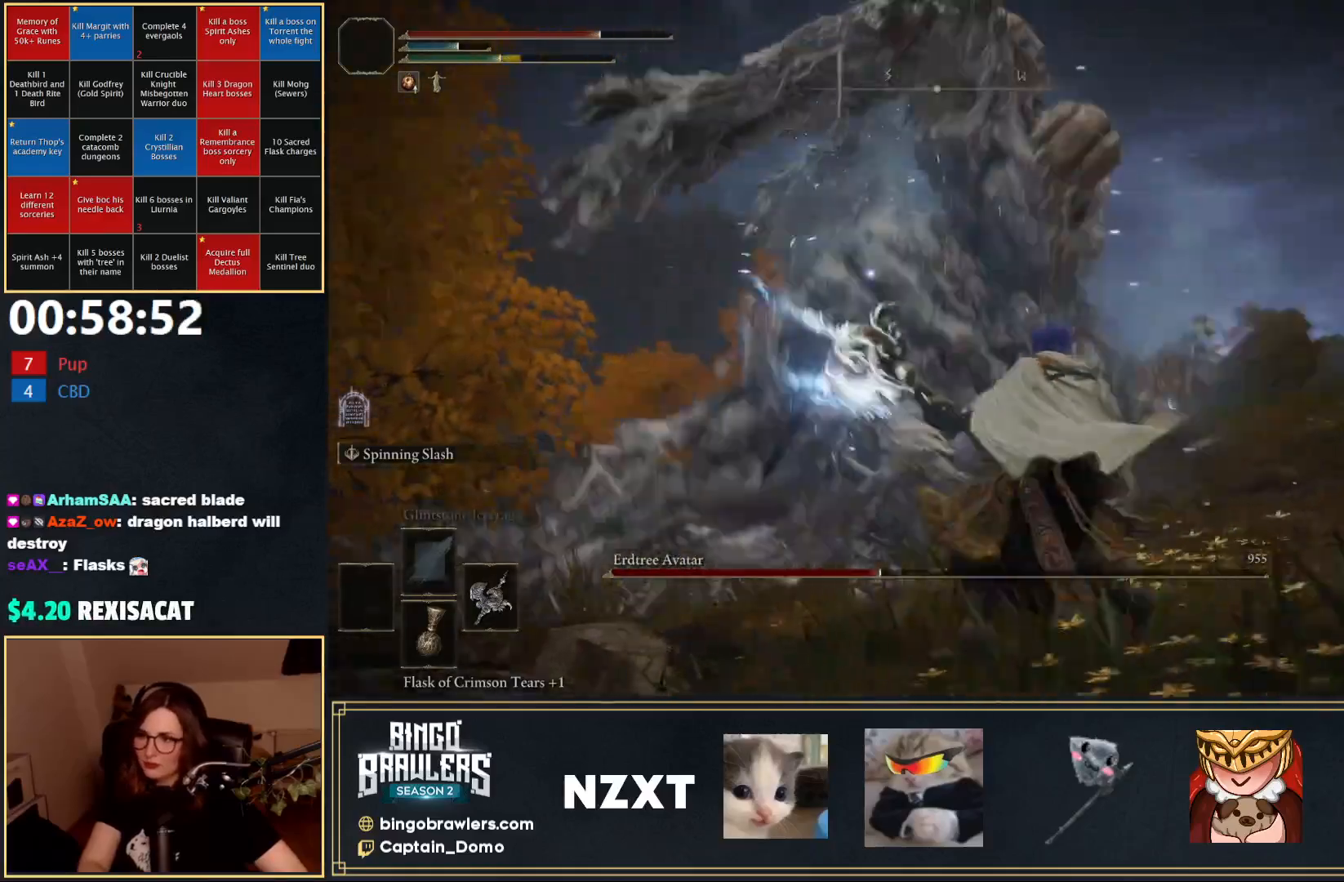
{"buttons": [], "left_stick": "up", "right_stick": "center", "events": [[17, "left_stick", "up"]]}
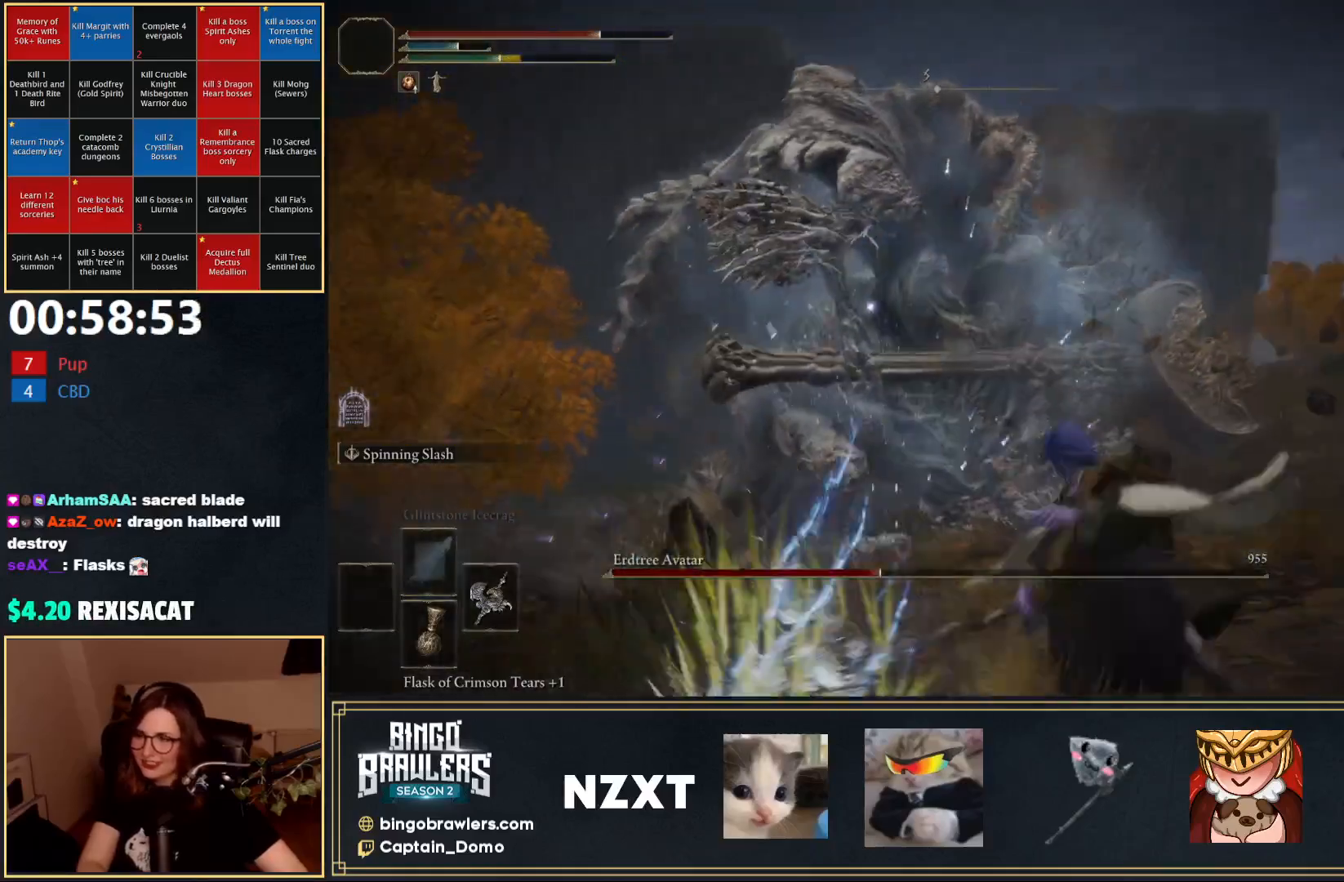
{"buttons": [], "left_stick": "up", "right_stick": "center", "events": []}
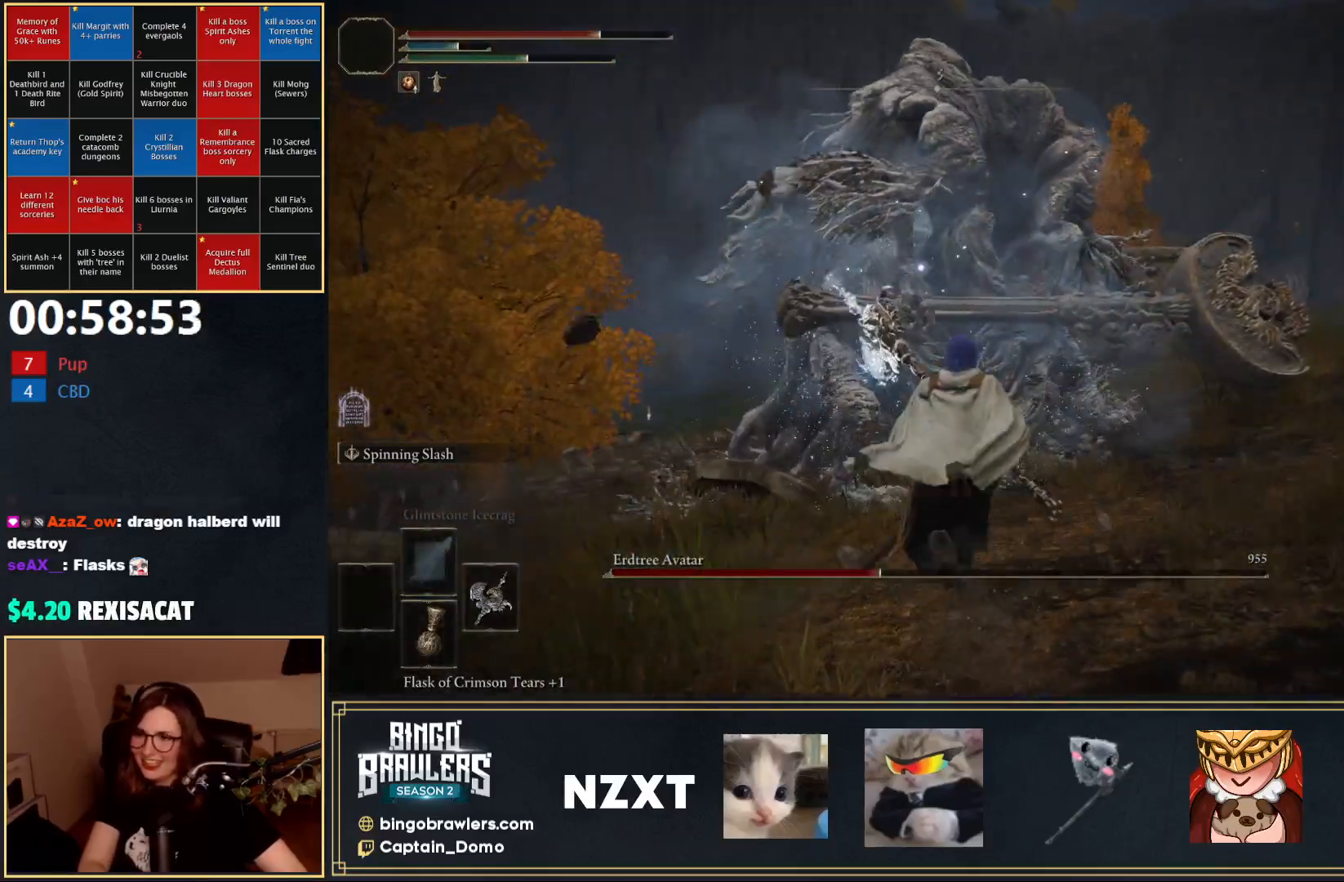
{"buttons": [], "left_stick": "up", "right_stick": "center", "events": [[167, "R1", "down"], [267, "R1", "up"]]}
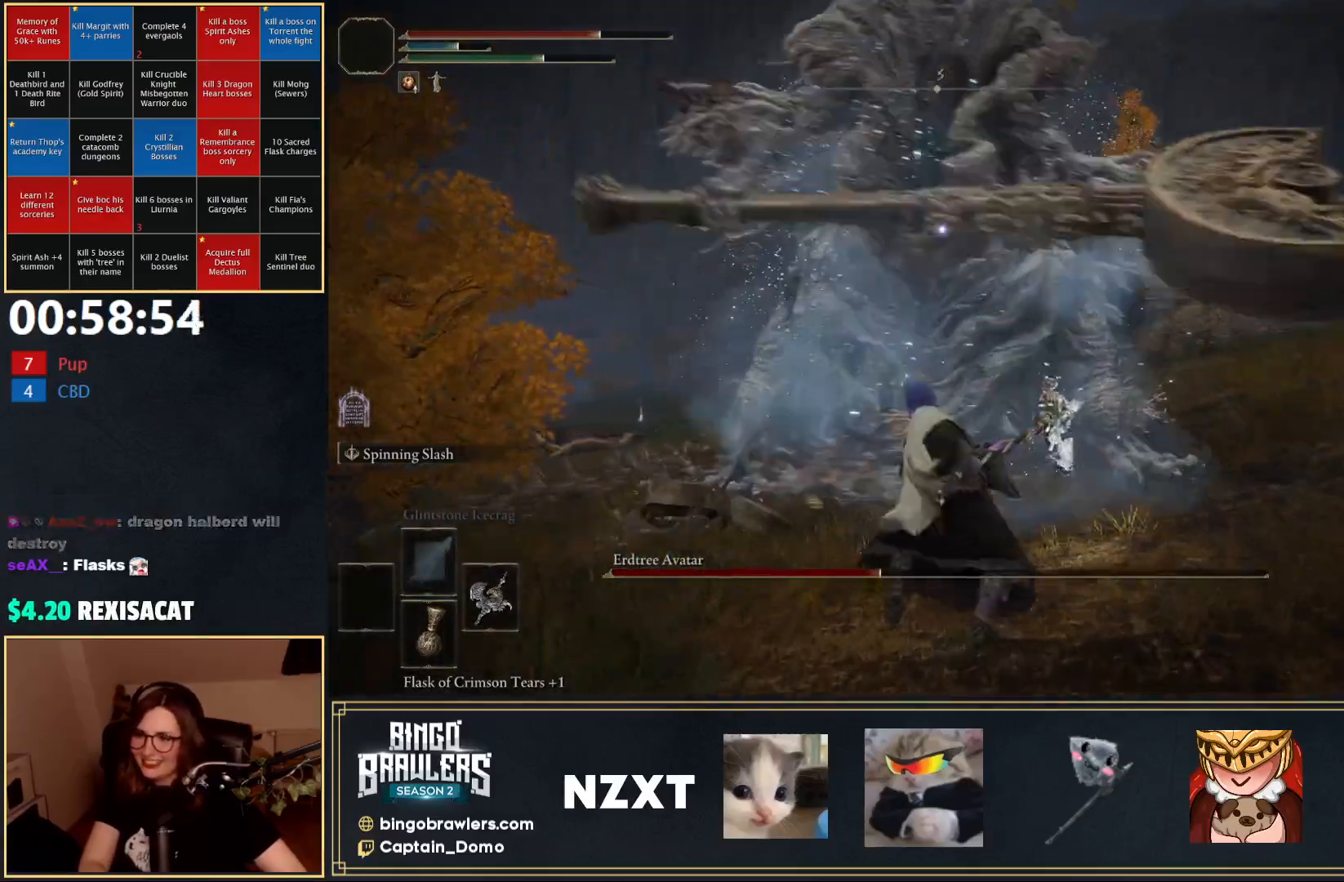
{"buttons": [], "left_stick": "center", "right_stick": "center", "events": [[283, "left_stick", "center"]]}
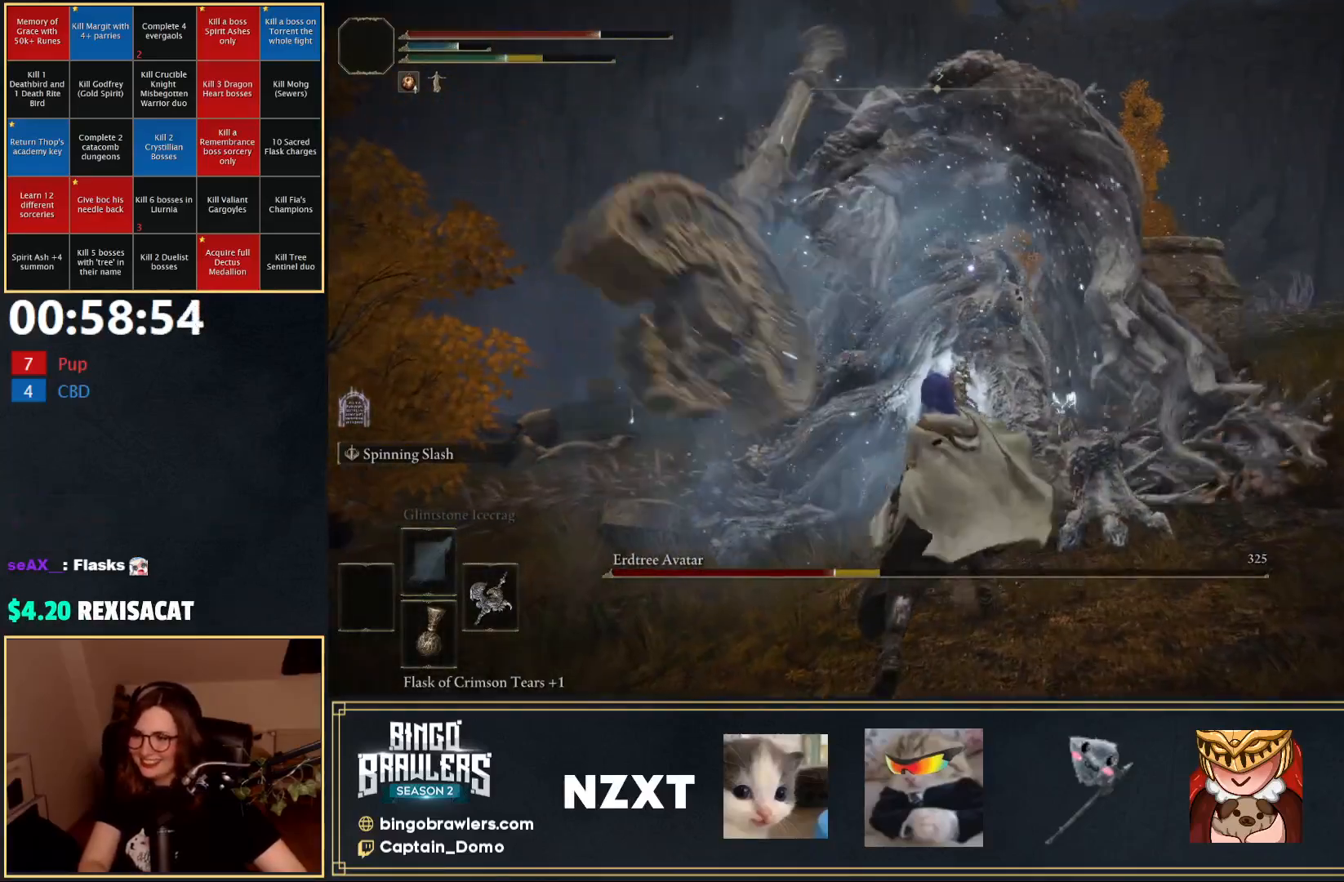
{"buttons": [], "left_stick": "down-right", "right_stick": "center", "events": [[17, "left_stick", "down-right"]]}
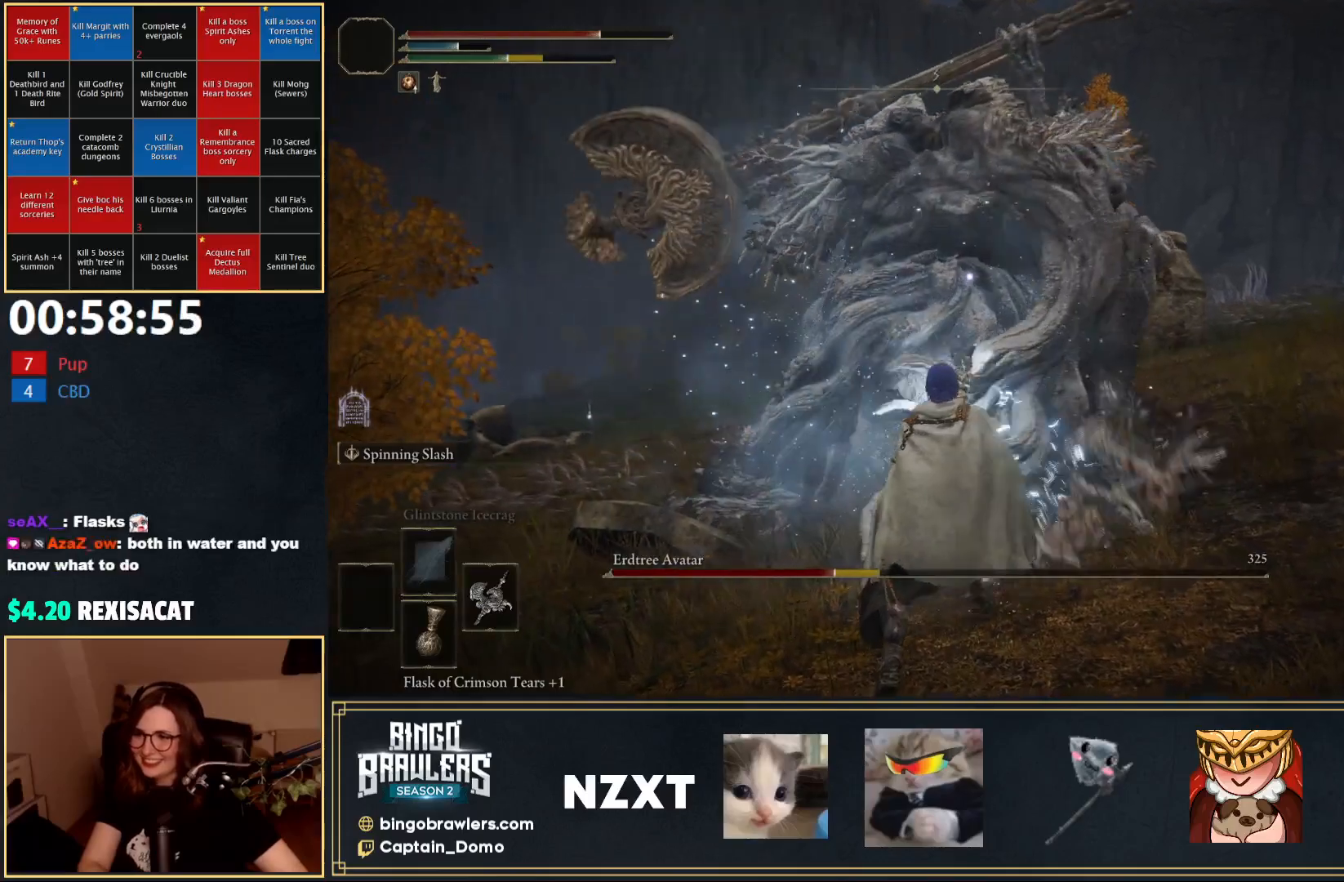
{"buttons": [], "left_stick": "up-right", "right_stick": "center", "events": [[200, "B", "down"], [283, "B", "up"], [450, "left_stick", "up-right"]]}
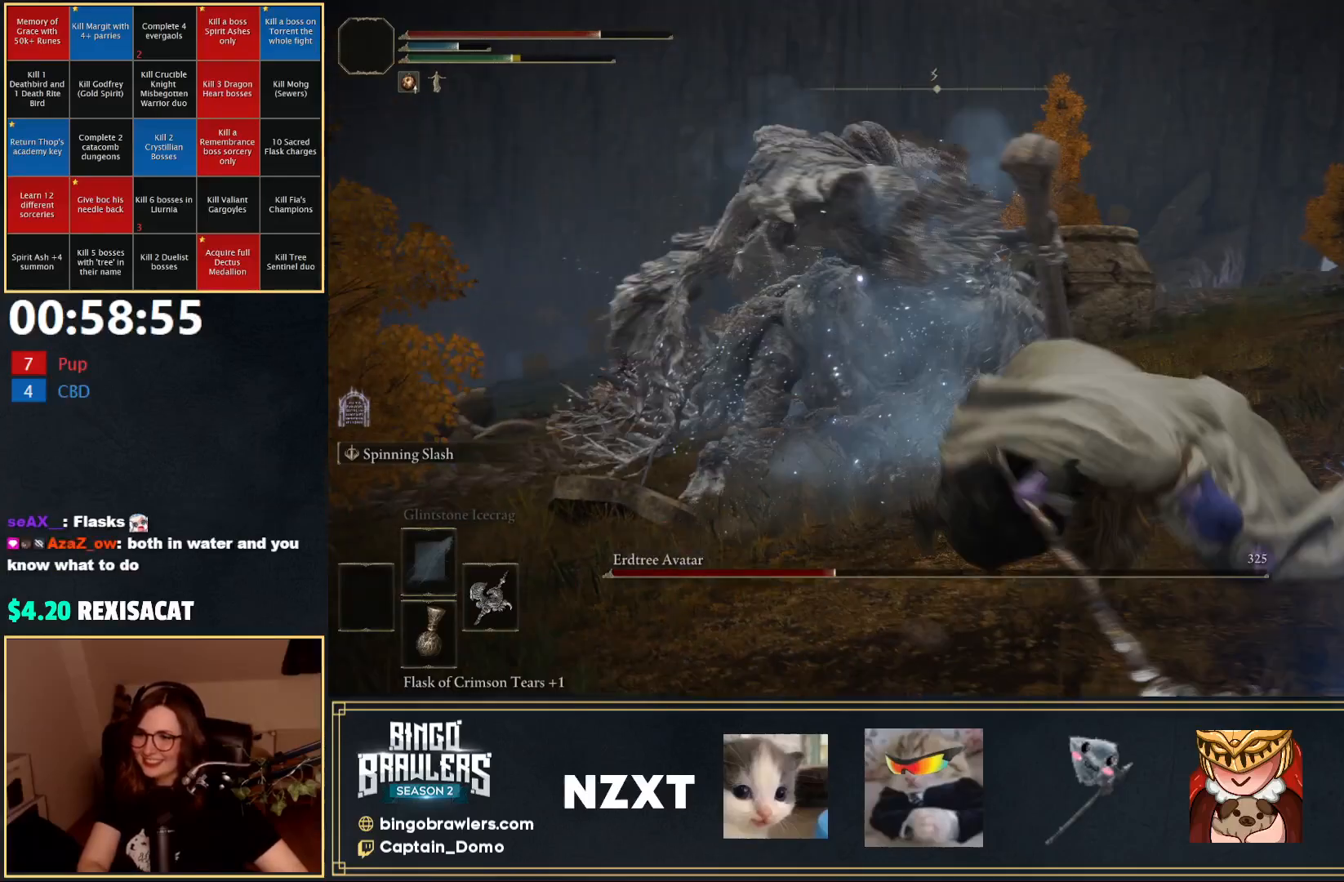
{"buttons": [], "left_stick": "up", "right_stick": "center", "events": [[83, "left_stick", "up"]]}